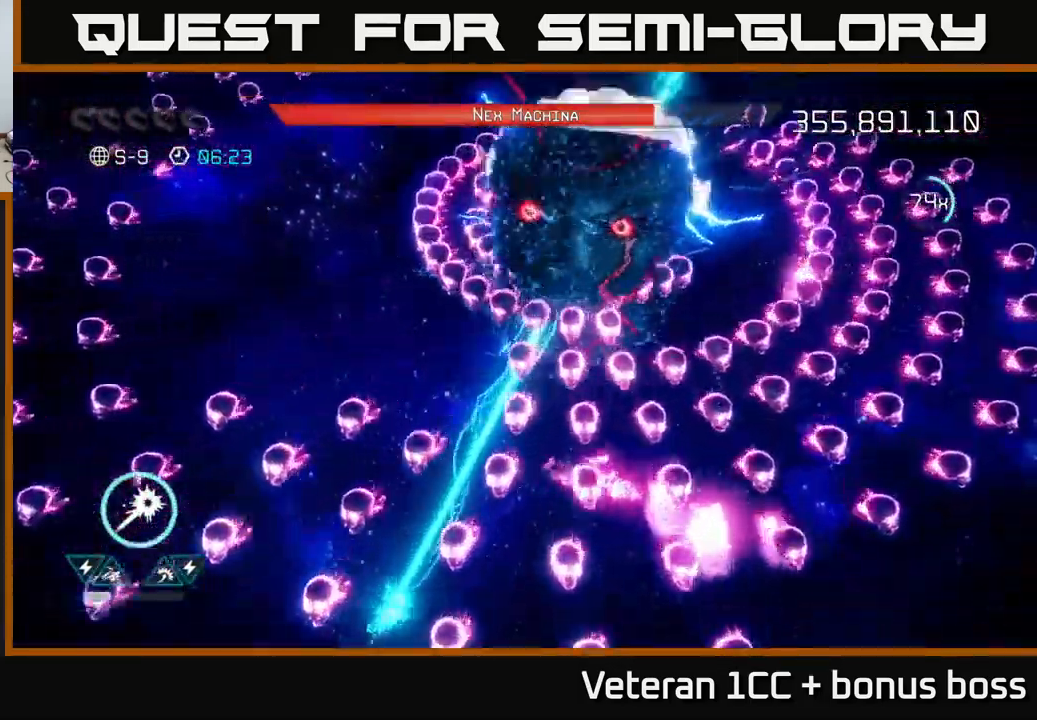
Gameplay with a controller (Xbox layout); each line is a JSON object with the inputs held at the frame after it. "events" lists button and stick changes between this image and that frame as [ms after this image, input, new state], when the widget could be followed in between. Not read: L3 R3.
{"buttons": ["R2"], "left_stick": "left", "right_stick": "up-right", "events": [[84, "left_stick", "center"], [150, "left_stick", "up-left"], [267, "left_stick", "up-right"], [434, "left_stick", "left"]]}
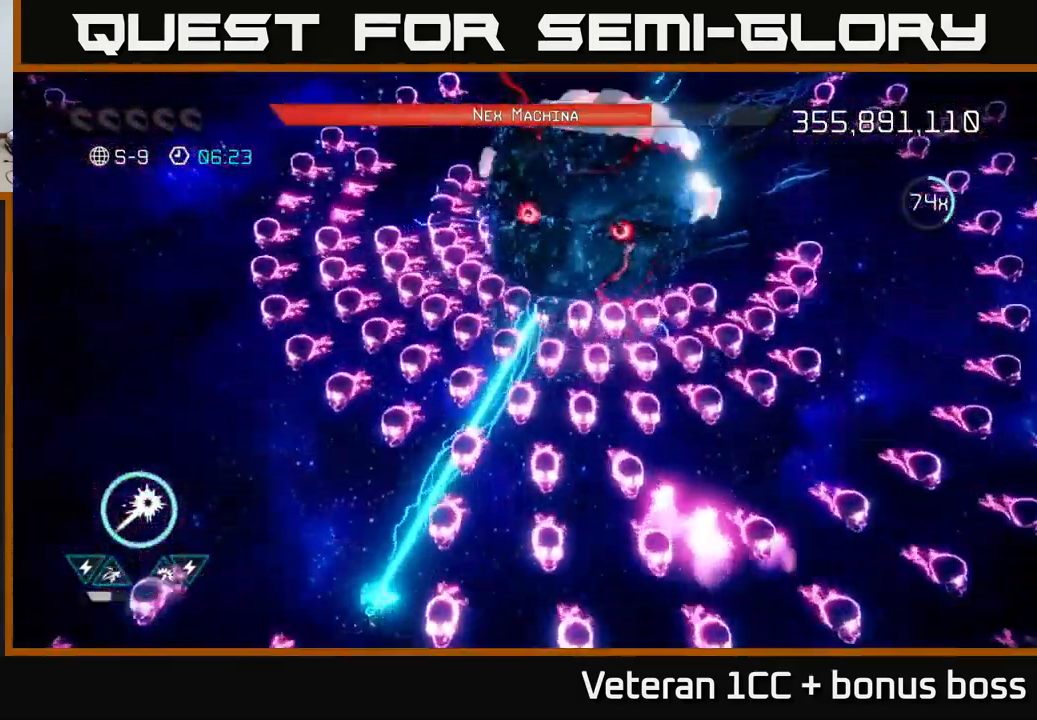
{"buttons": ["R2"], "left_stick": "down-right", "right_stick": "up-right", "events": [[100, "left_stick", "down-left"], [250, "left_stick", "center"], [367, "left_stick", "left"], [500, "left_stick", "down-right"]]}
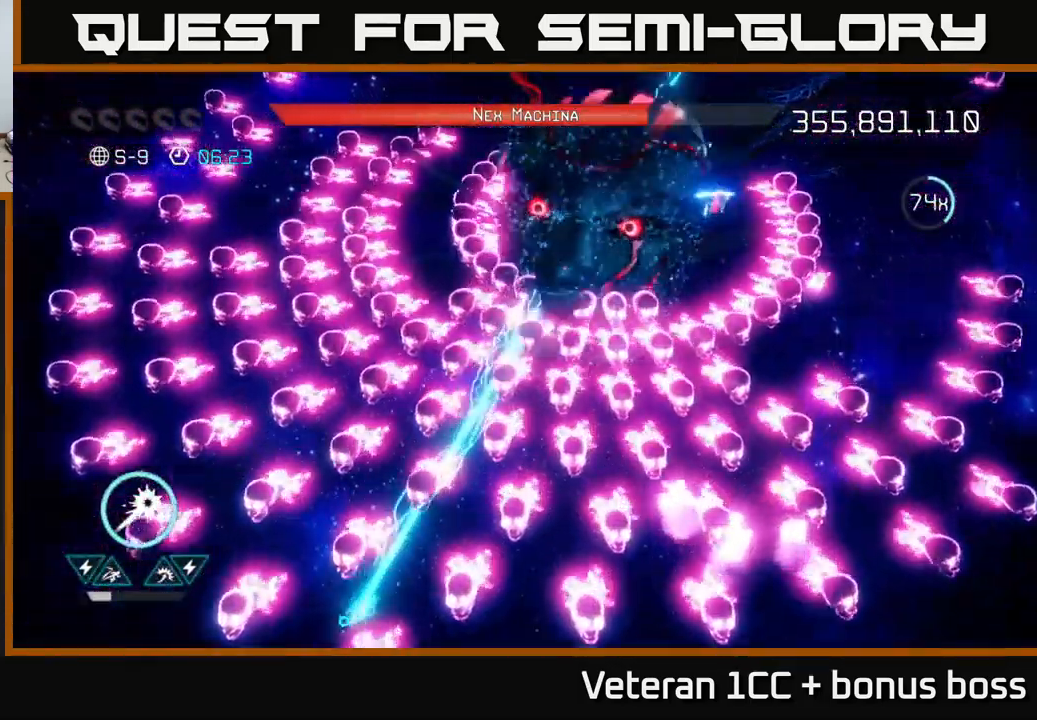
{"buttons": ["R2"], "left_stick": "right", "right_stick": "up-right", "events": [[150, "left_stick", "right"]]}
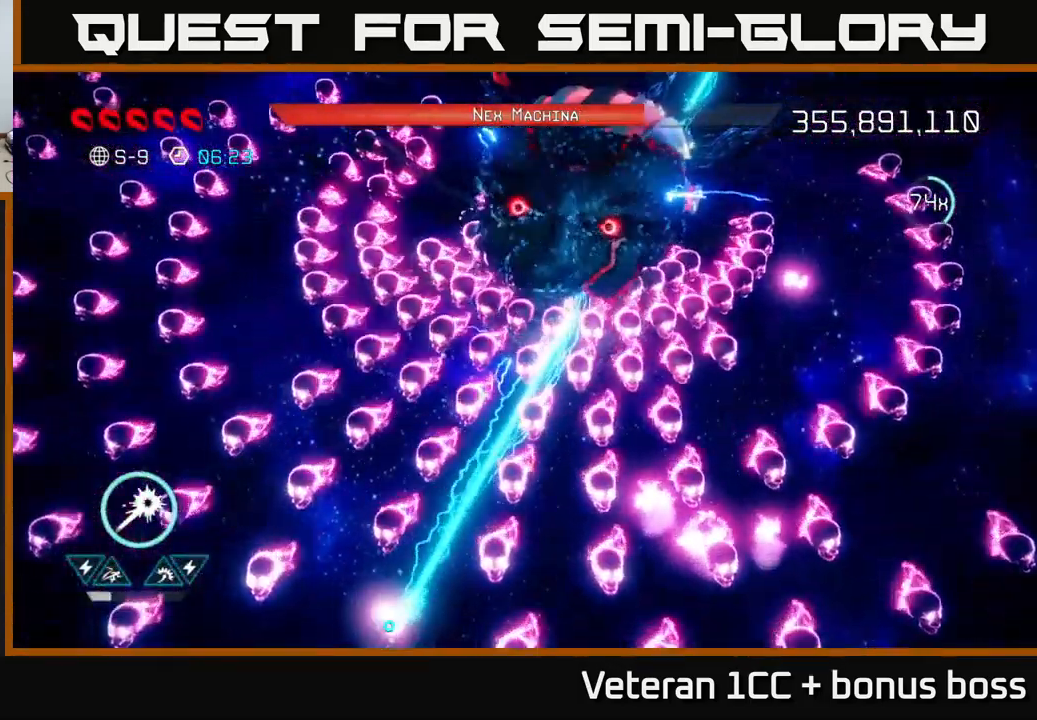
{"buttons": ["R2"], "left_stick": "center", "right_stick": "up", "events": [[50, "left_stick", "left"], [200, "left_stick", "center"], [367, "right_stick", "up"]]}
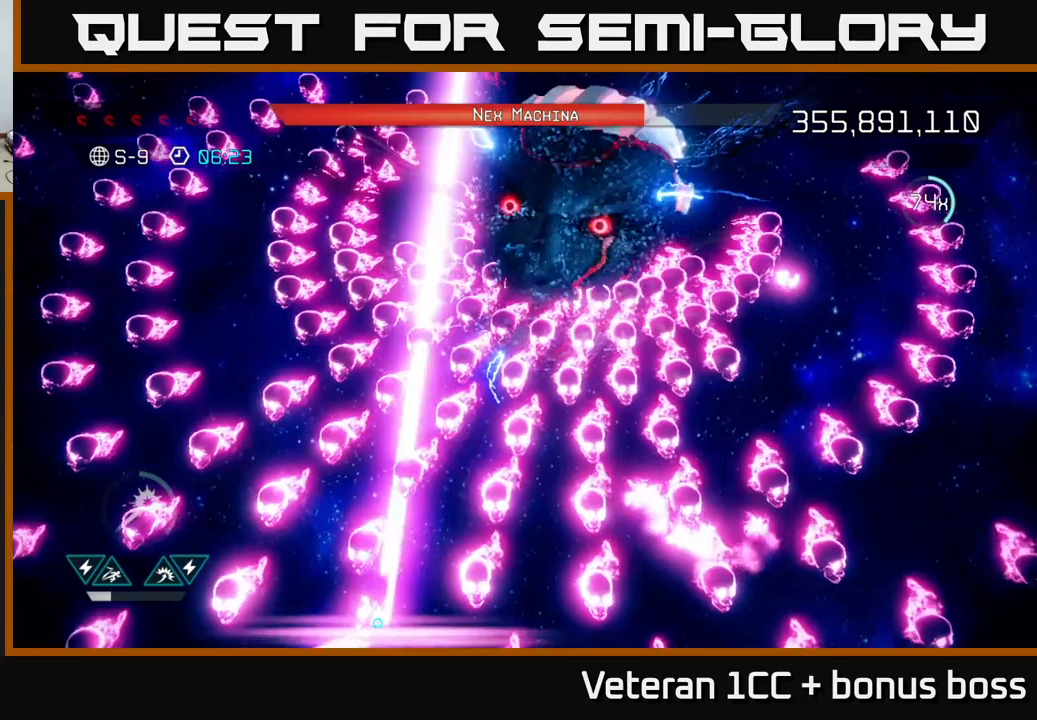
{"buttons": [], "left_stick": "center", "right_stick": "center", "events": [[100, "R2", "up"], [116, "right_stick", "center"]]}